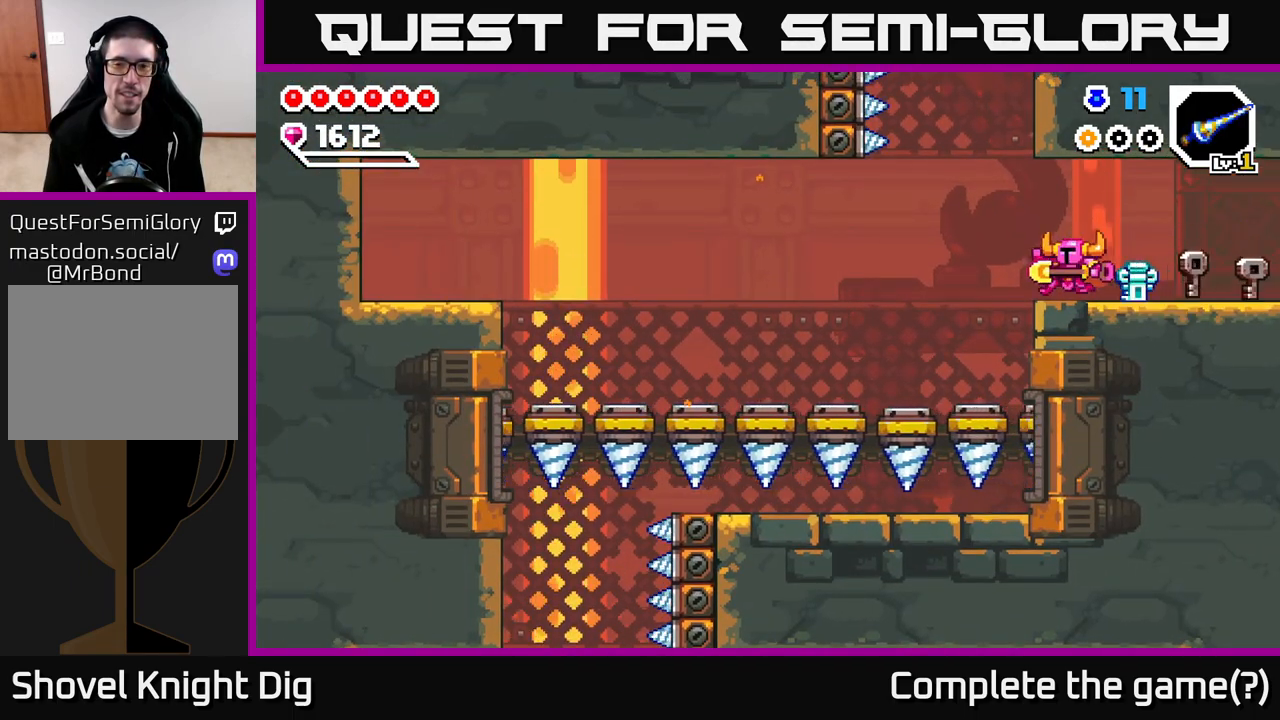
Gameplay with a controller (Xbox layout); each line is a JSON object with the inputs held at the frame after it. "events" lists button and stick changes between this image and that frame as [ms after this image, input, new state], when the widget could be followed in between.
{"buttons": [], "left_stick": "down-left", "right_stick": "center", "events": [[300, "left_stick", "down-left"]]}
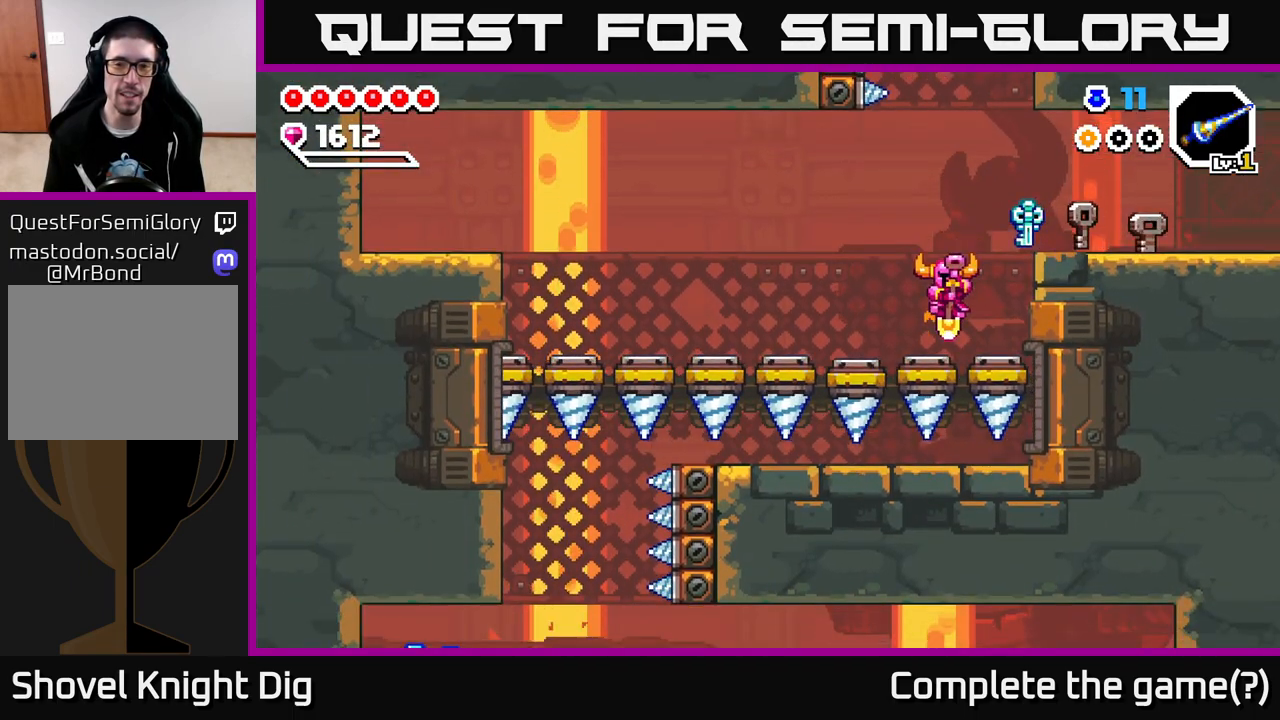
{"buttons": [], "left_stick": "down-left", "right_stick": "center", "events": []}
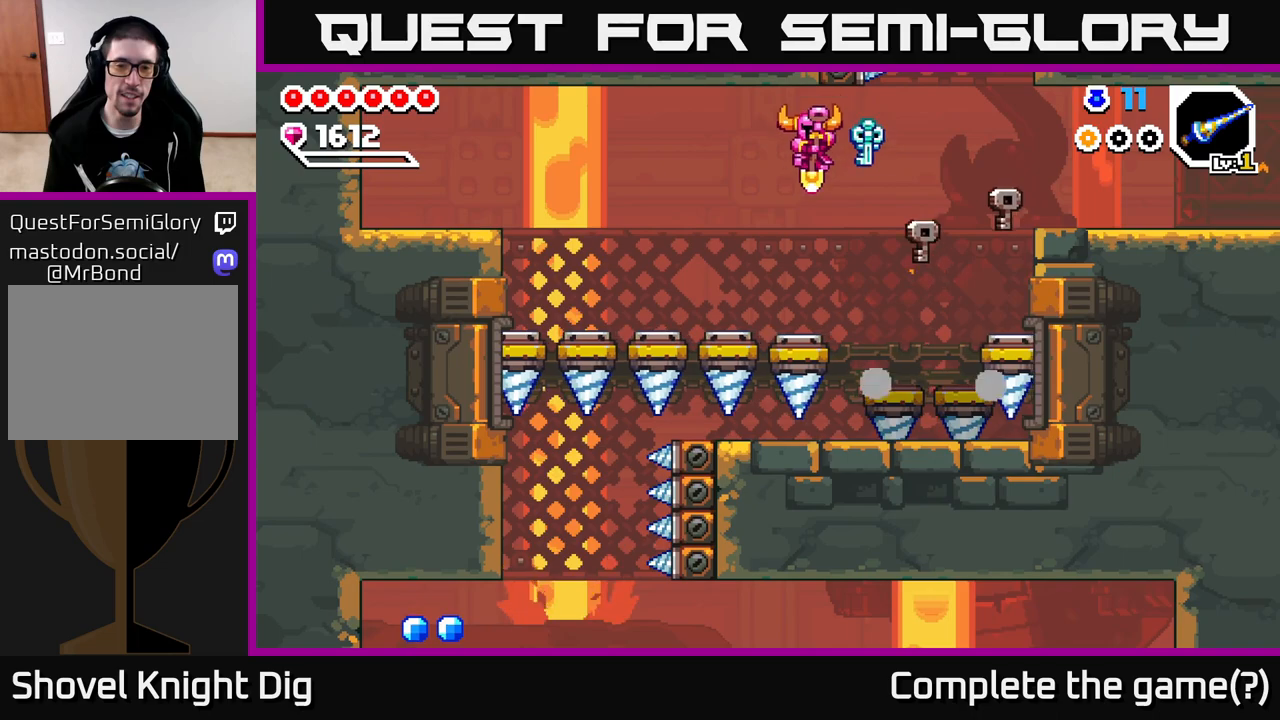
{"buttons": [], "left_stick": "down-left", "right_stick": "center", "events": []}
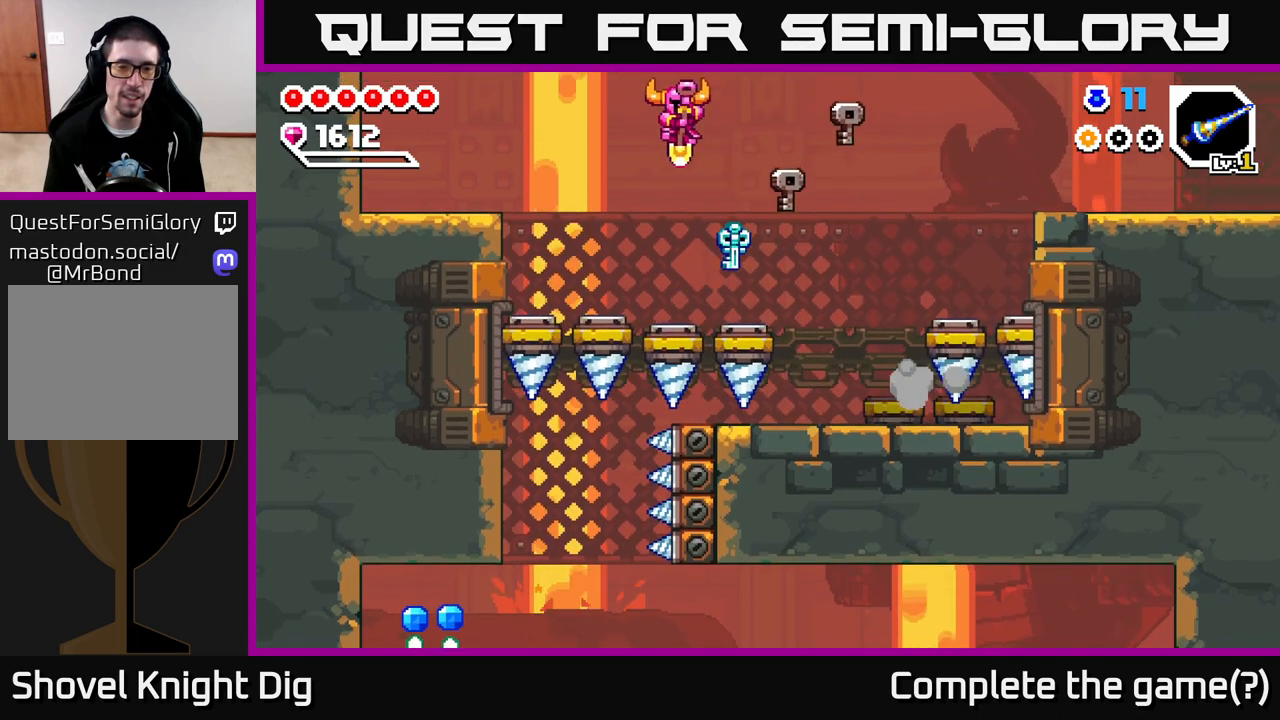
{"buttons": [], "left_stick": "down", "right_stick": "center", "events": [[317, "left_stick", "down"]]}
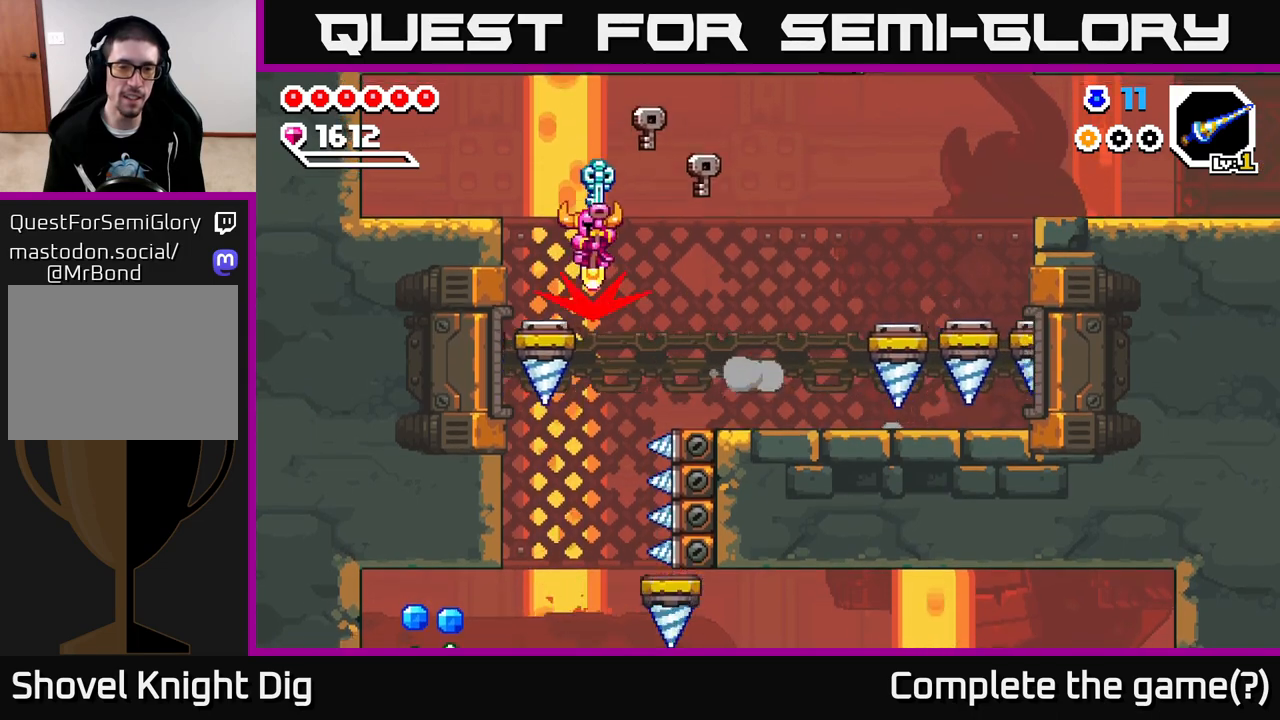
{"buttons": [], "left_stick": "center", "right_stick": "center", "events": [[17, "left_stick", "down-left"], [133, "left_stick", "down"], [250, "left_stick", "center"]]}
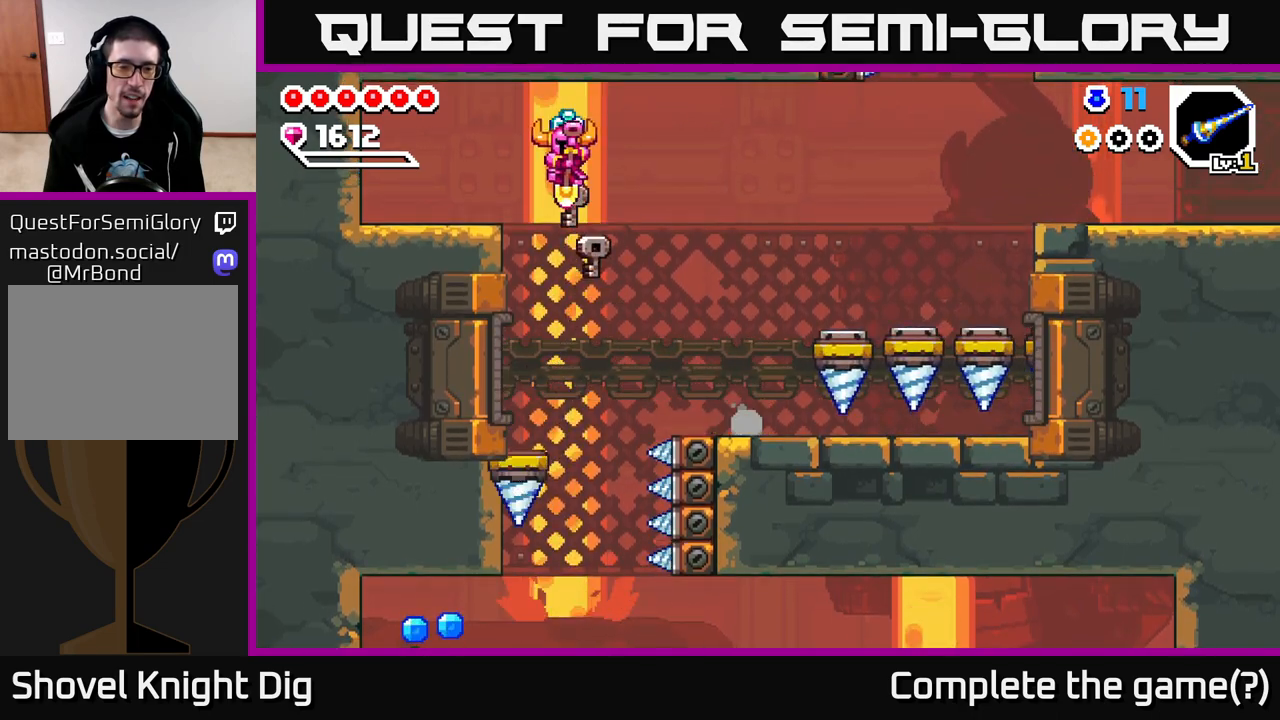
{"buttons": [], "left_stick": "down-left", "right_stick": "center", "events": [[317, "left_stick", "down-left"]]}
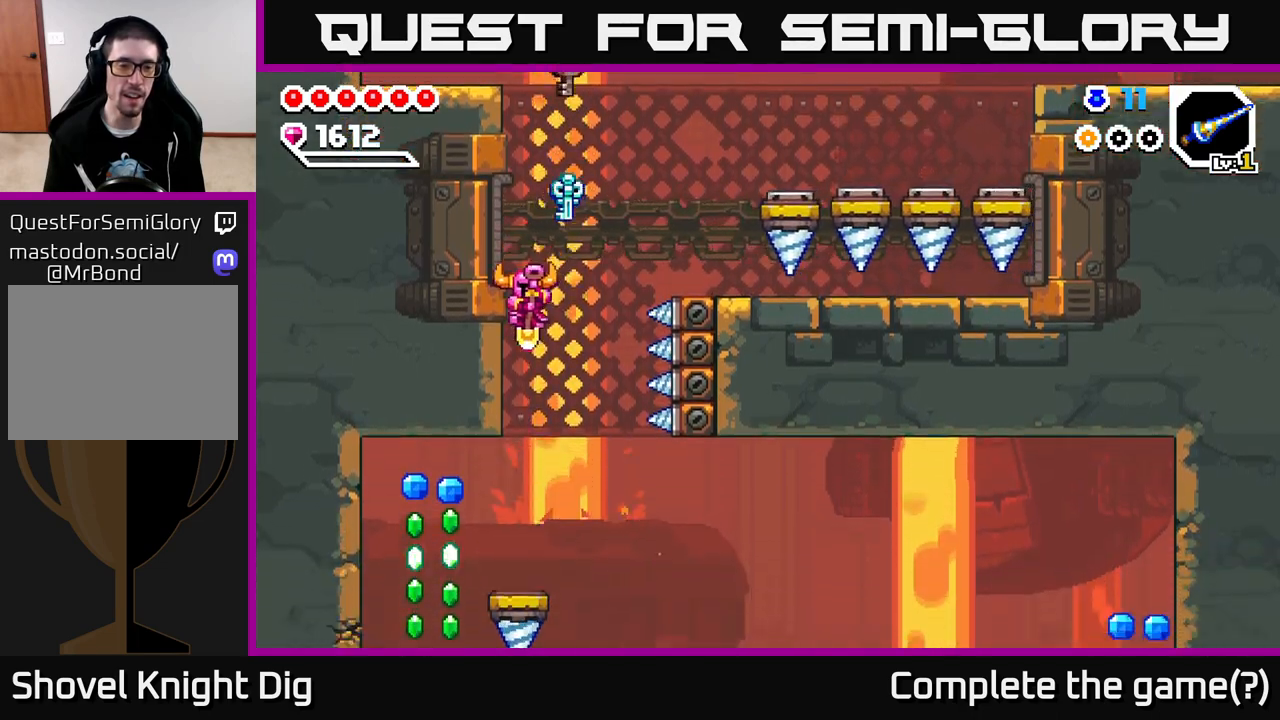
{"buttons": [], "left_stick": "down-left", "right_stick": "center", "events": [[83, "A", "down"], [467, "A", "up"]]}
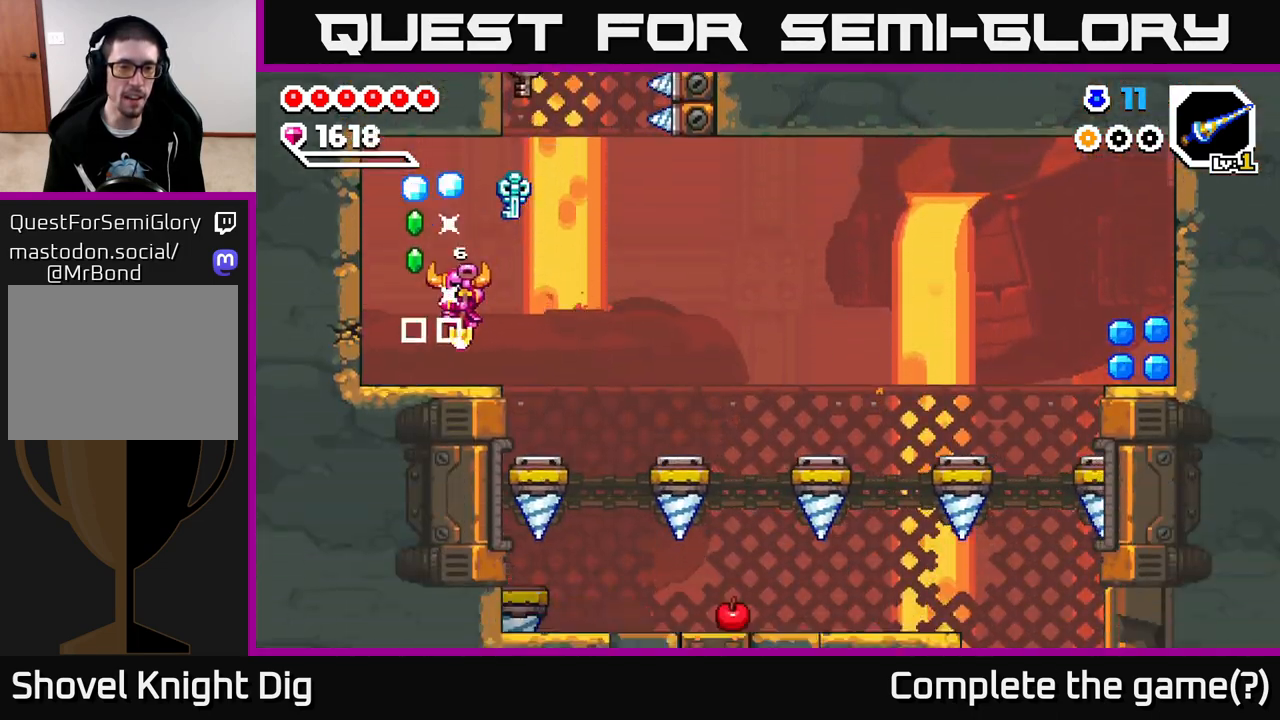
{"buttons": [], "left_stick": "left", "right_stick": "center", "events": [[150, "left_stick", "center"], [167, "A", "down"], [350, "left_stick", "left"], [400, "A", "up"]]}
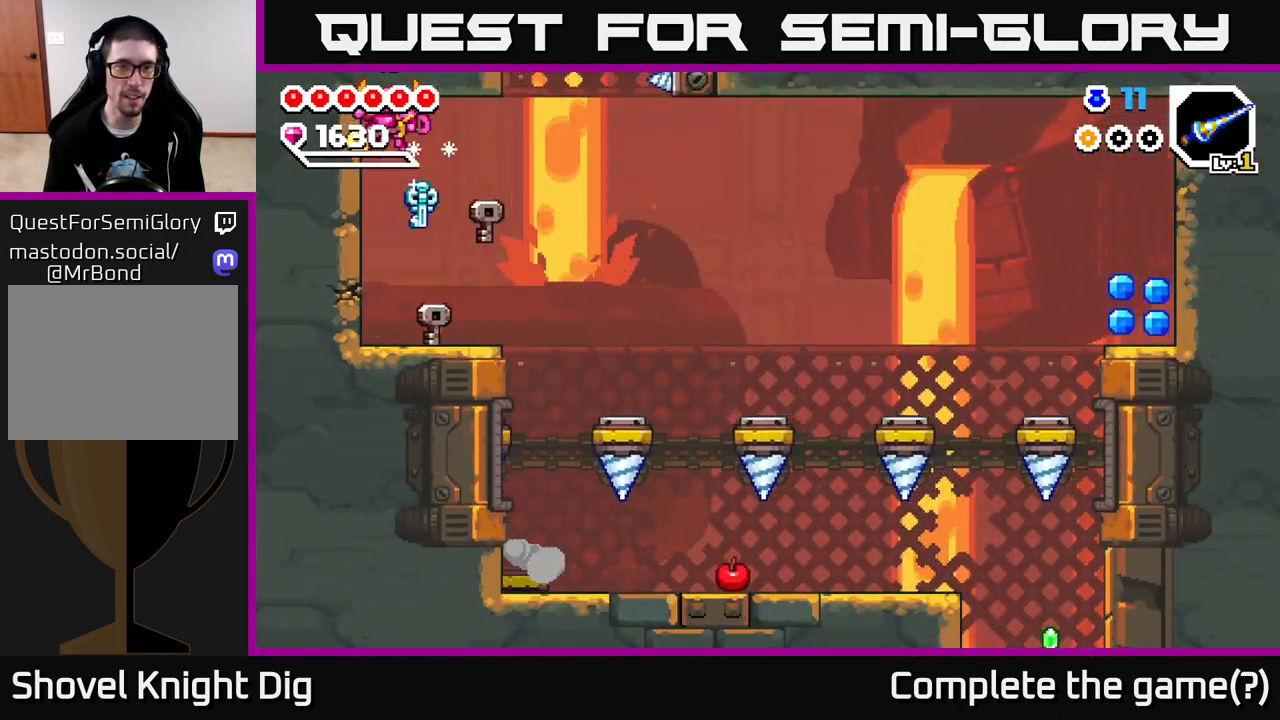
{"buttons": ["A"], "left_stick": "right", "right_stick": "center", "events": [[33, "left_stick", "center"], [267, "left_stick", "right"], [467, "A", "down"]]}
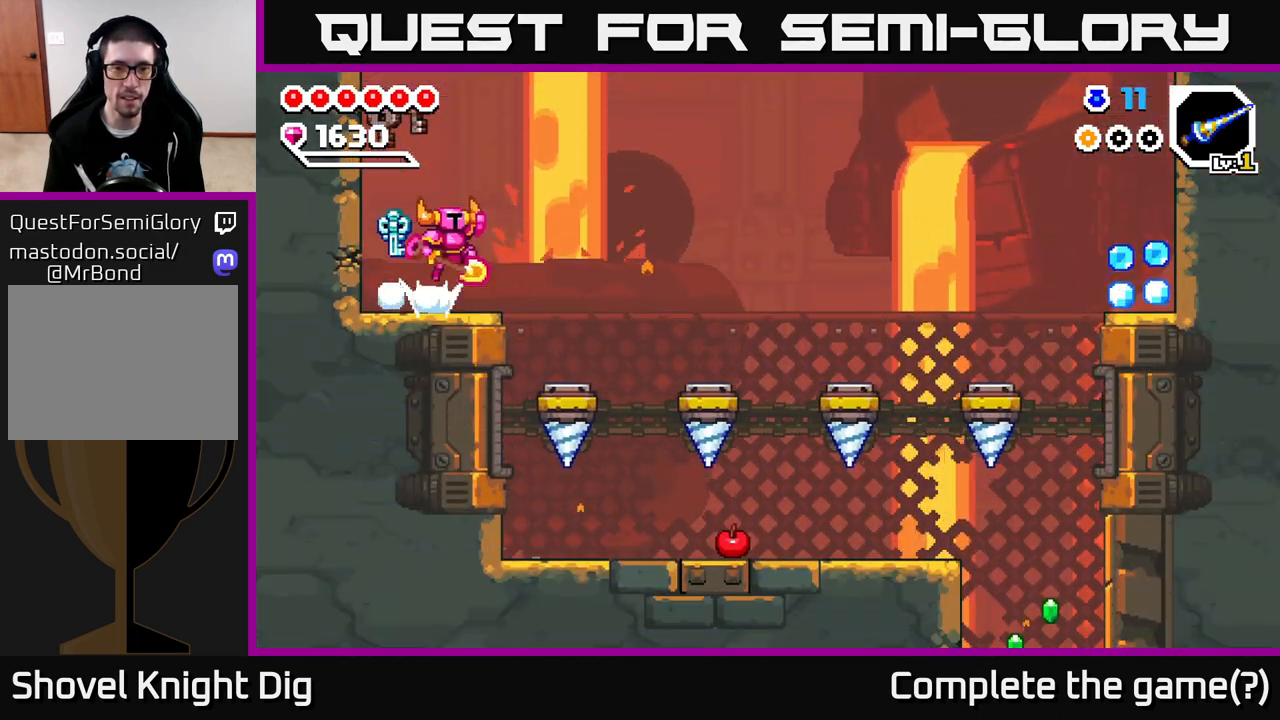
{"buttons": [], "left_stick": "down-right", "right_stick": "center", "events": [[33, "A", "up"], [250, "left_stick", "down-right"]]}
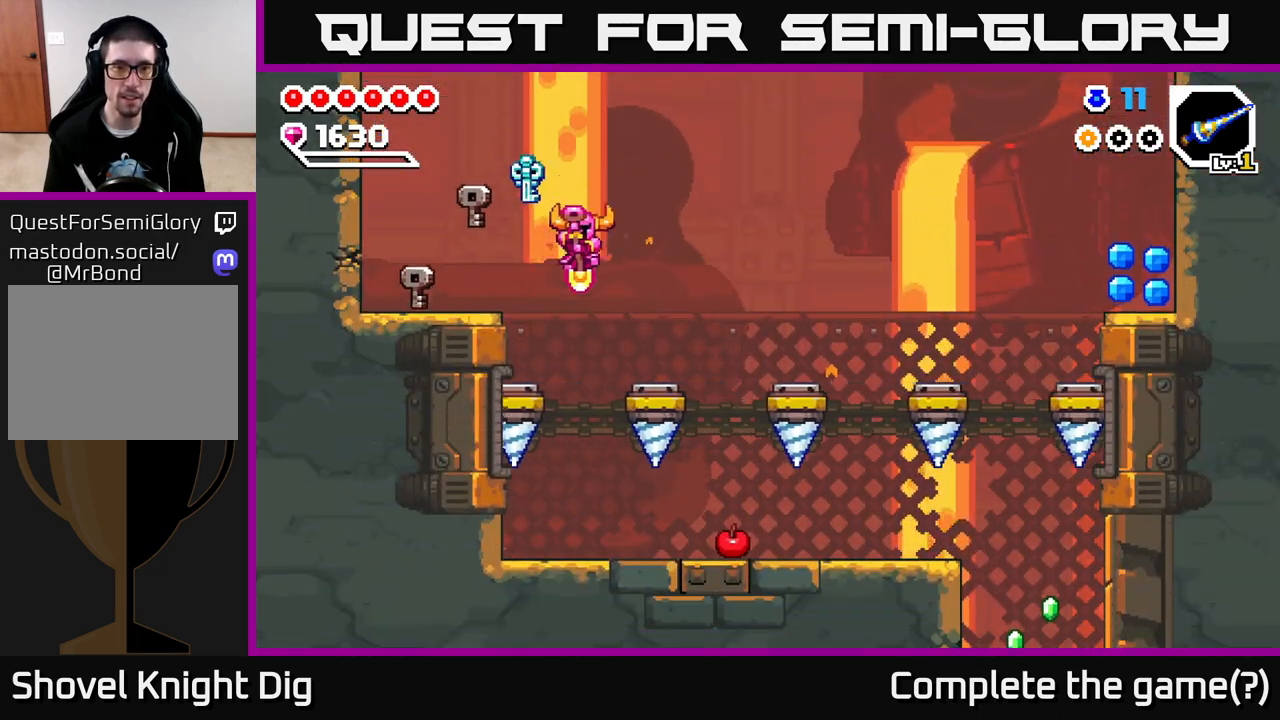
{"buttons": [], "left_stick": "down-right", "right_stick": "center", "events": [[50, "A", "down"], [383, "A", "up"]]}
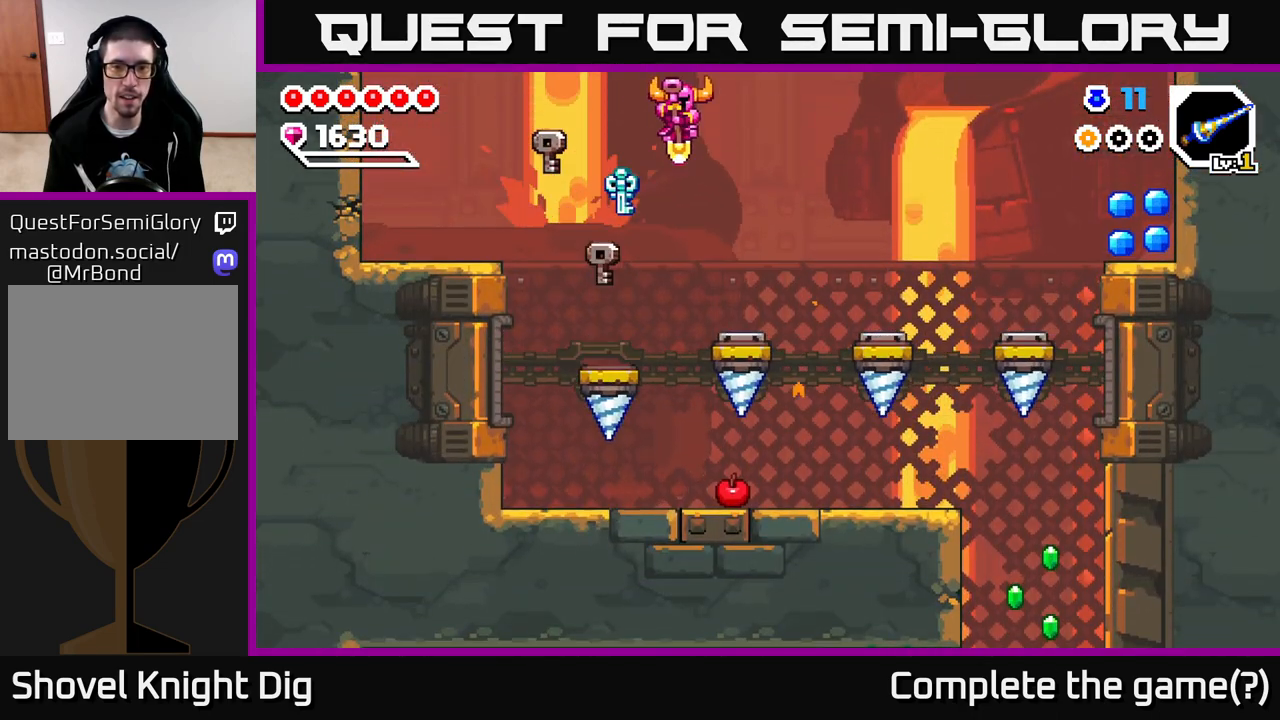
{"buttons": ["A"], "left_stick": "down-right", "right_stick": "center", "events": [[117, "A", "down"], [183, "left_stick", "down-left"], [367, "left_stick", "down-right"]]}
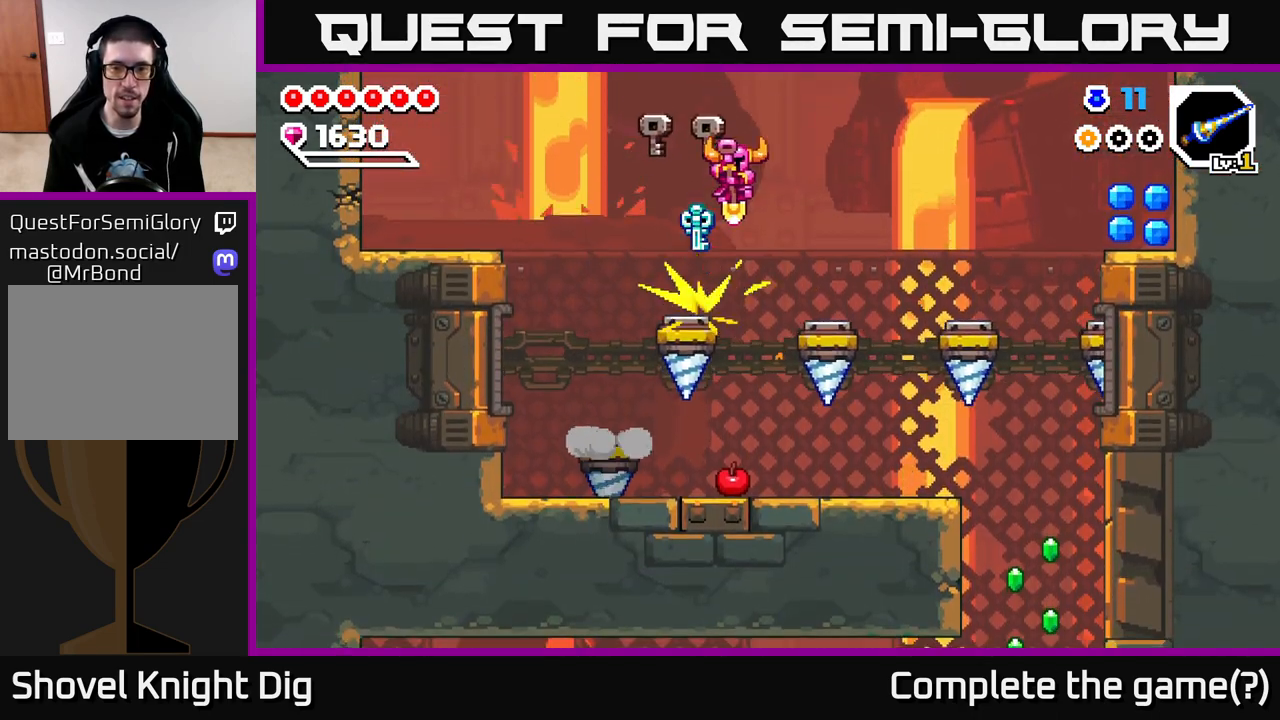
{"buttons": ["A"], "left_stick": "down-right", "right_stick": "center", "events": []}
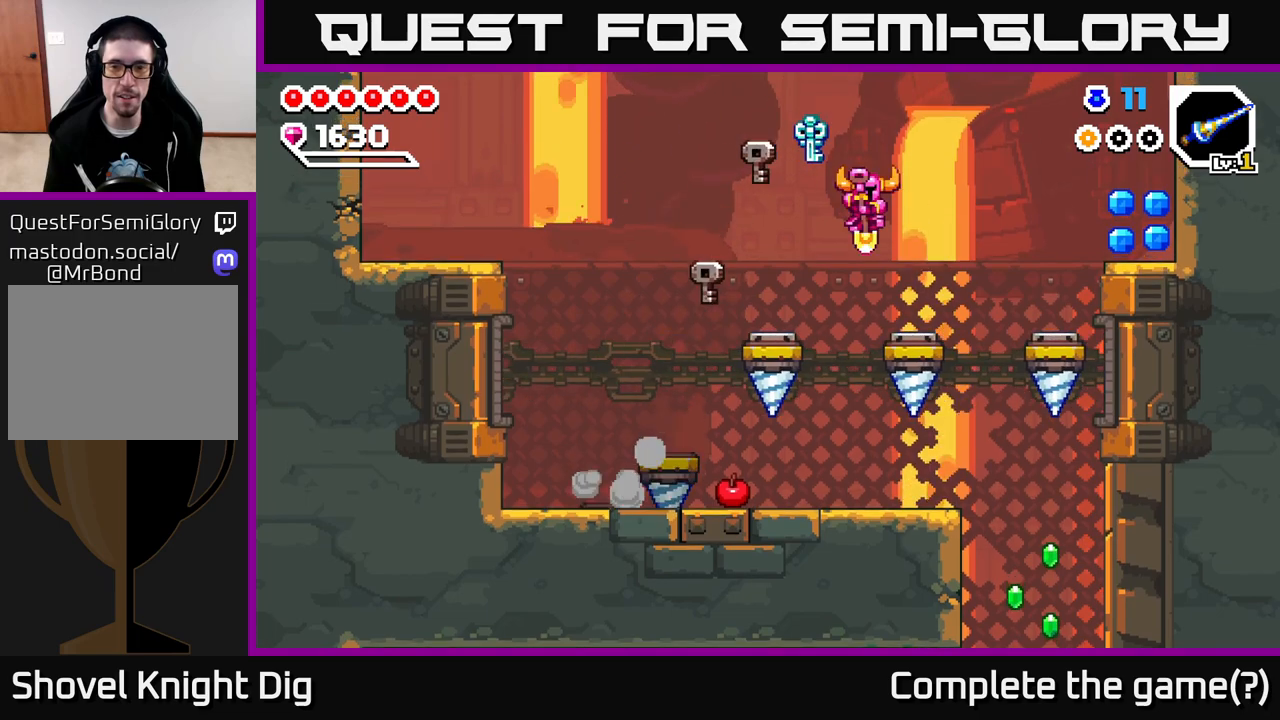
{"buttons": ["A"], "left_stick": "down-right", "right_stick": "center", "events": []}
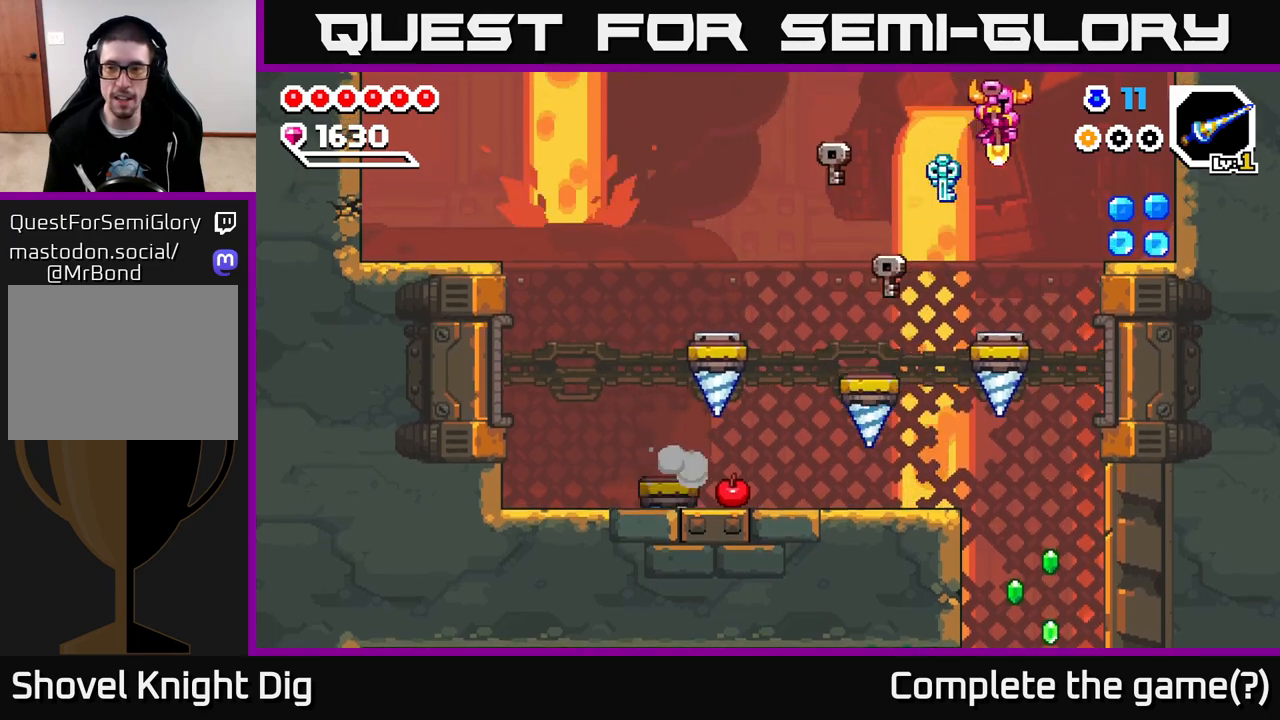
{"buttons": [], "left_stick": "right", "right_stick": "center", "events": [[150, "X", "down"], [167, "left_stick", "right"], [267, "X", "up"], [283, "A", "up"]]}
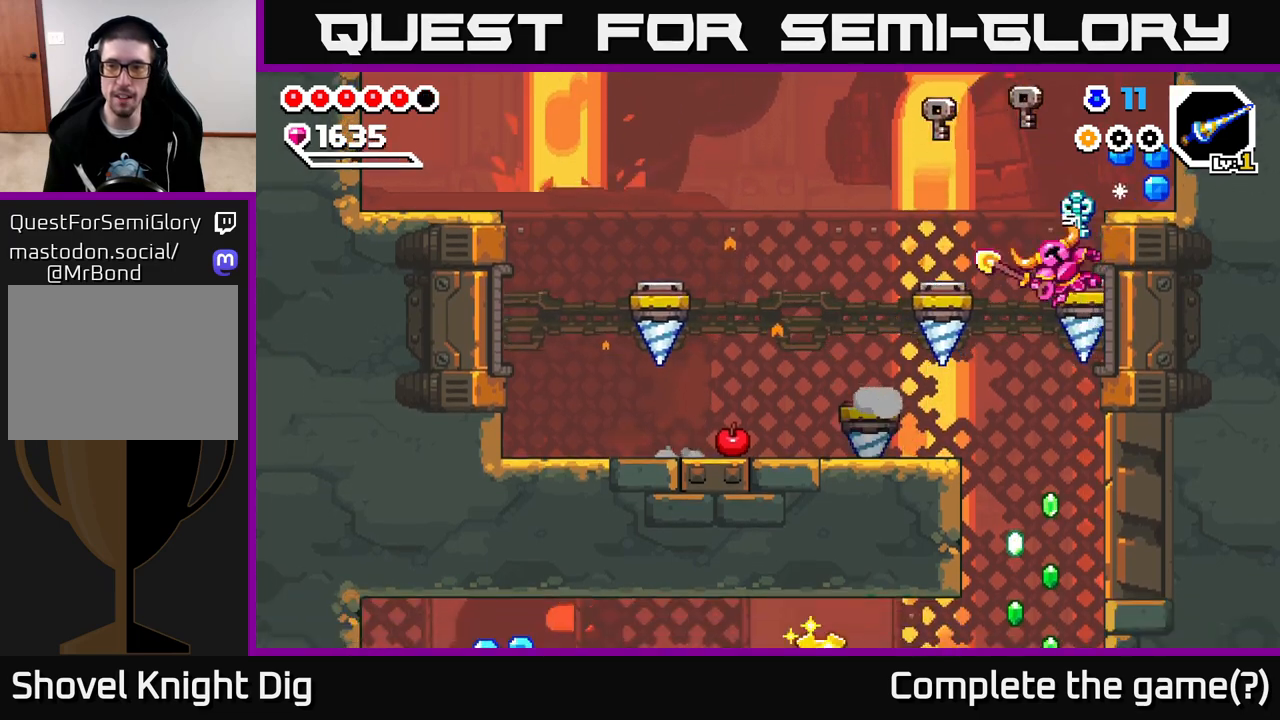
{"buttons": [], "left_stick": "left", "right_stick": "center", "events": [[50, "A", "down"], [267, "A", "up"], [317, "left_stick", "center"], [367, "left_stick", "left"]]}
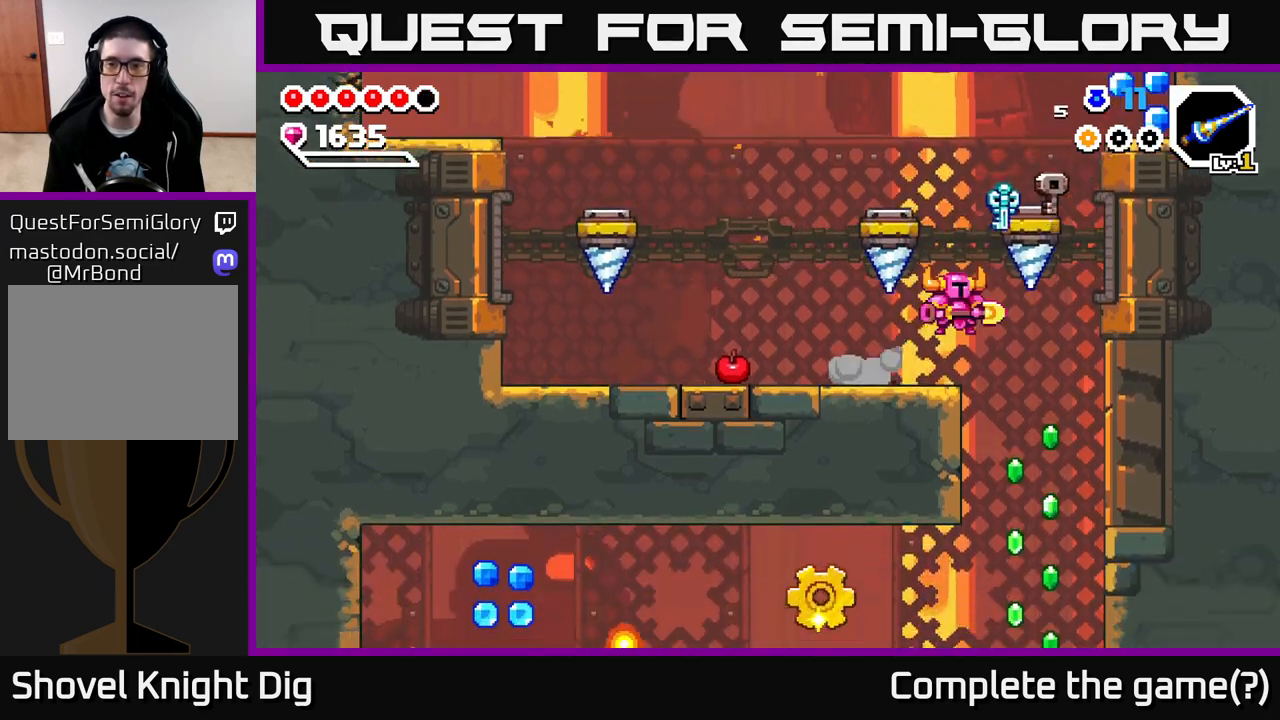
{"buttons": ["A"], "left_stick": "down", "right_stick": "center", "events": [[150, "left_stick", "center"], [167, "A", "down"], [233, "left_stick", "right"], [300, "left_stick", "center"], [400, "left_stick", "down"]]}
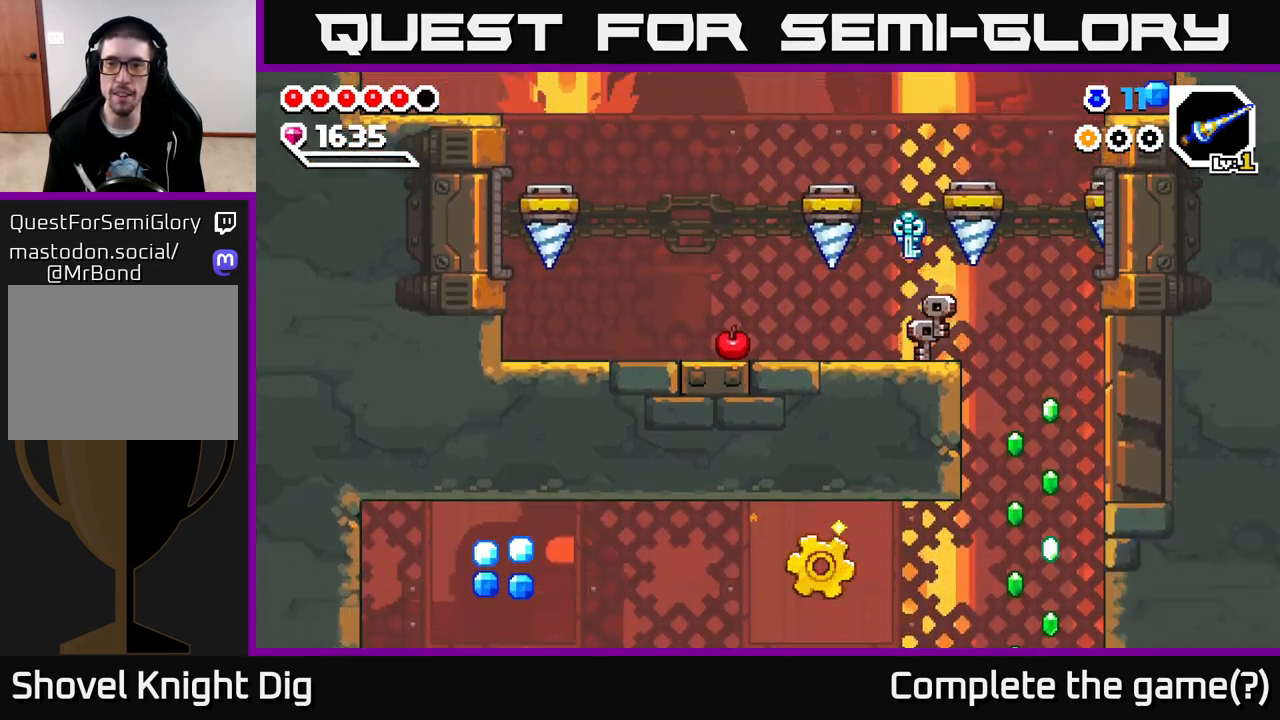
{"buttons": ["A"], "left_stick": "down-right", "right_stick": "center", "events": [[33, "left_stick", "down-right"]]}
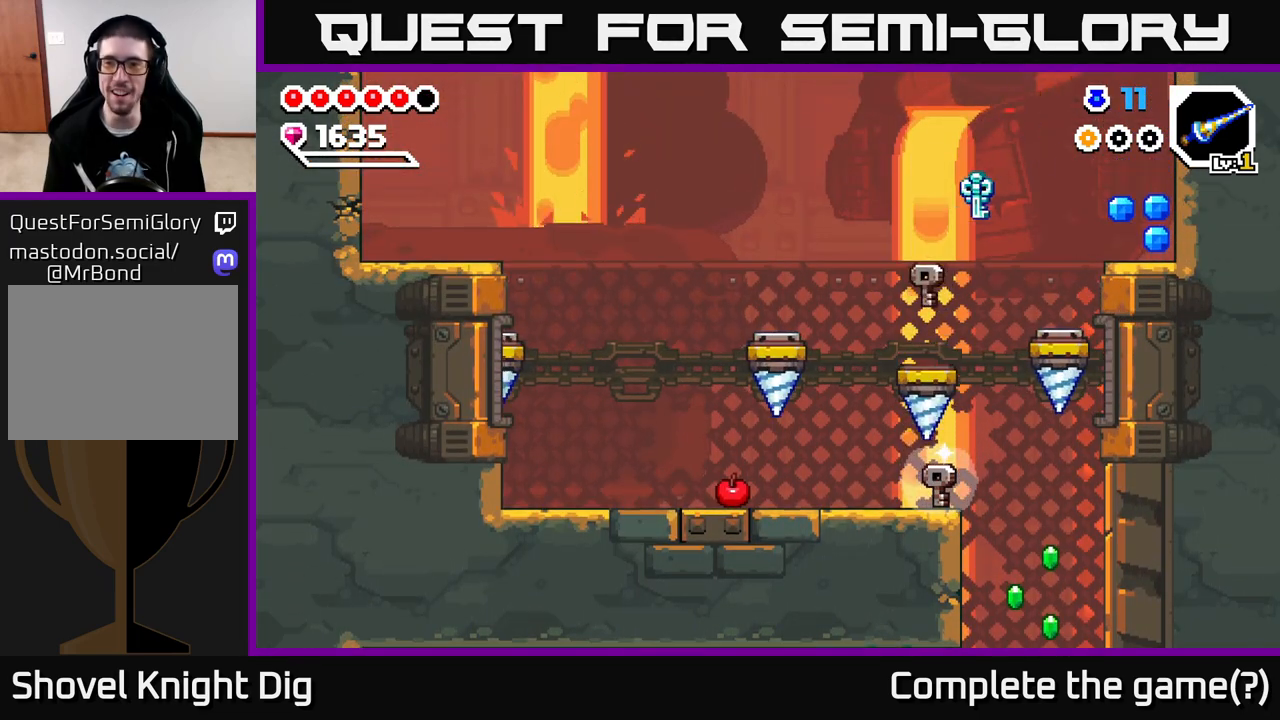
{"buttons": [], "left_stick": "right", "right_stick": "center", "events": [[217, "left_stick", "right"], [233, "A", "up"]]}
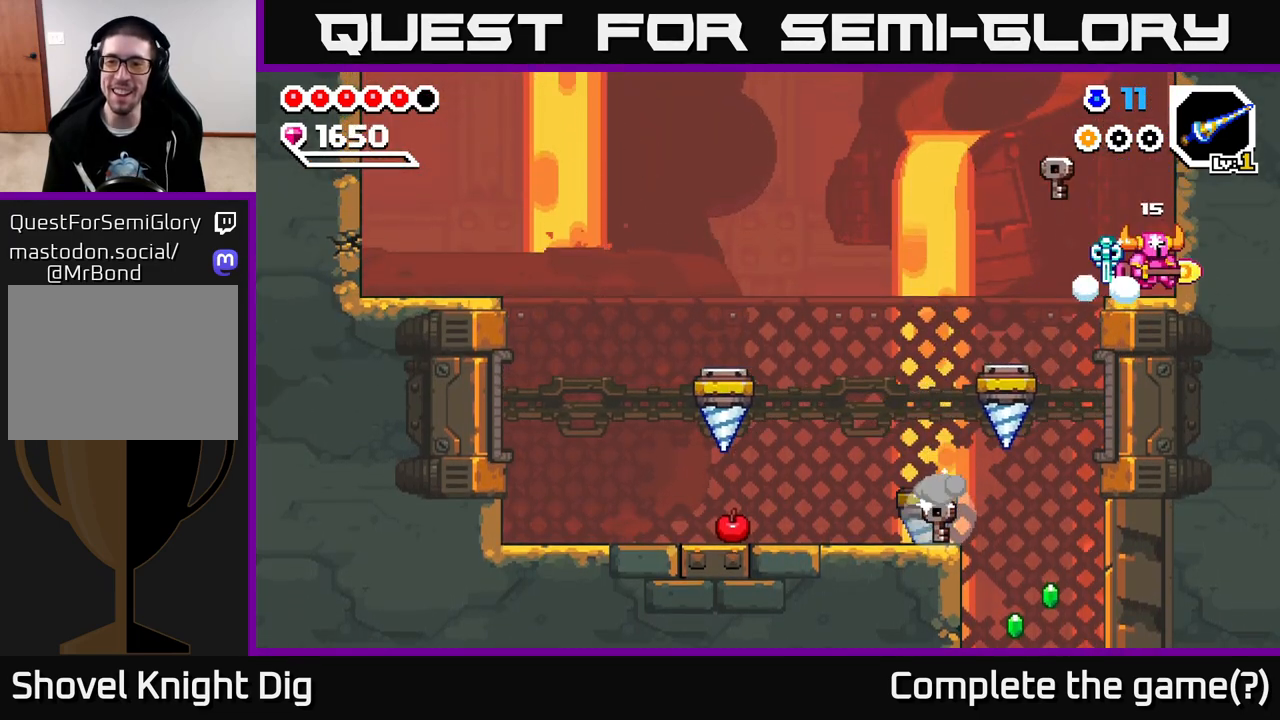
{"buttons": ["A"], "left_stick": "left", "right_stick": "center", "events": [[133, "left_stick", "left"], [367, "A", "down"]]}
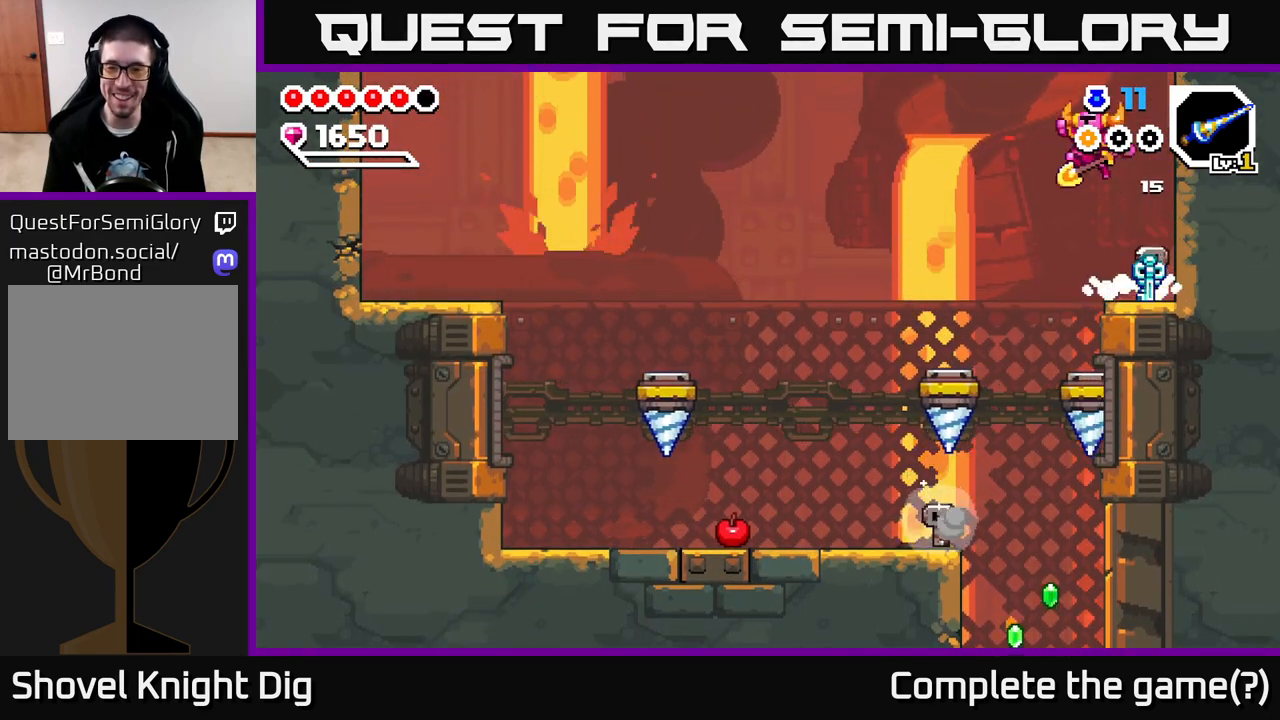
{"buttons": [], "left_stick": "down-left", "right_stick": "center", "events": [[50, "A", "up"], [67, "left_stick", "down-left"]]}
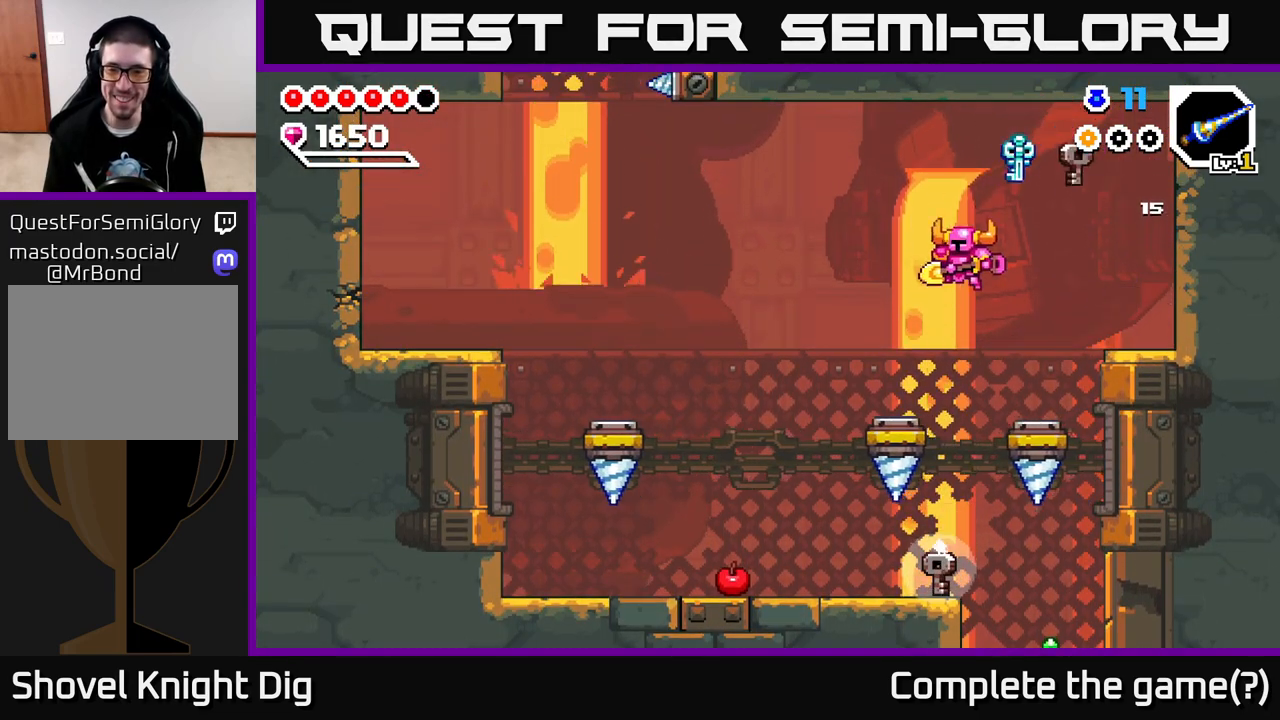
{"buttons": [], "left_stick": "left", "right_stick": "center", "events": [[100, "left_stick", "center"], [267, "left_stick", "left"], [400, "left_stick", "center"], [500, "left_stick", "left"]]}
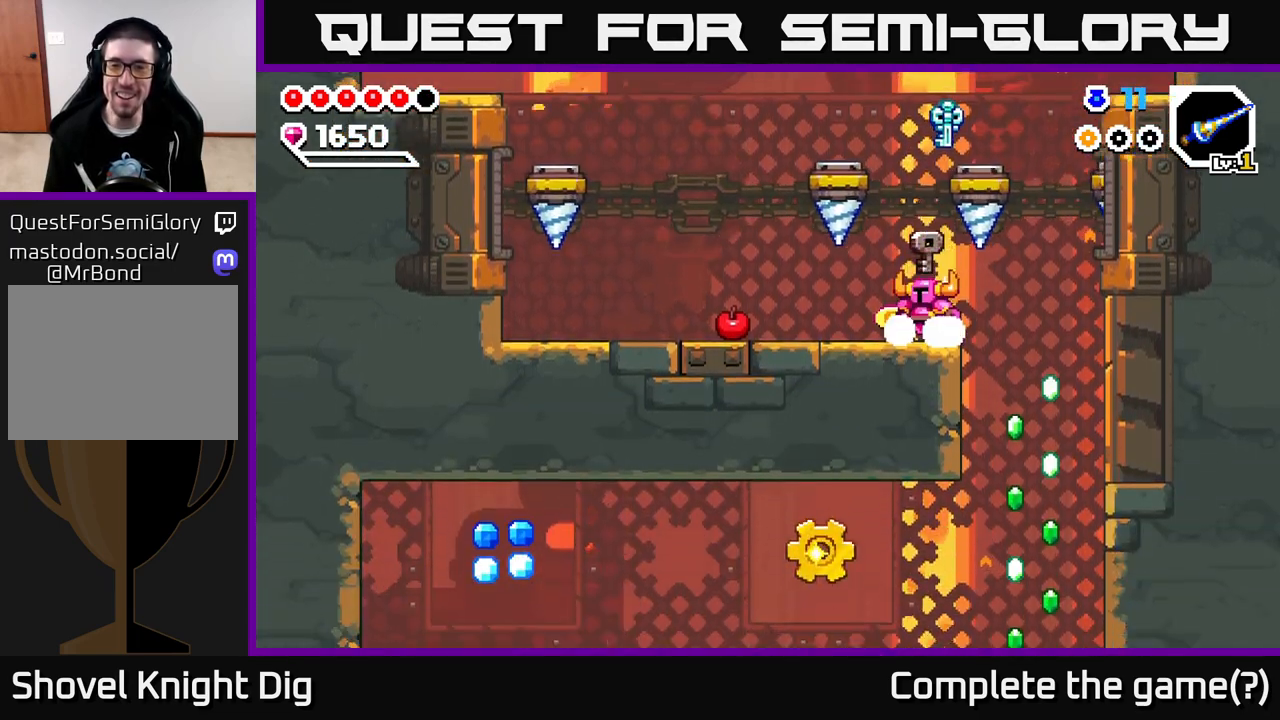
{"buttons": [], "left_stick": "left", "right_stick": "center", "events": []}
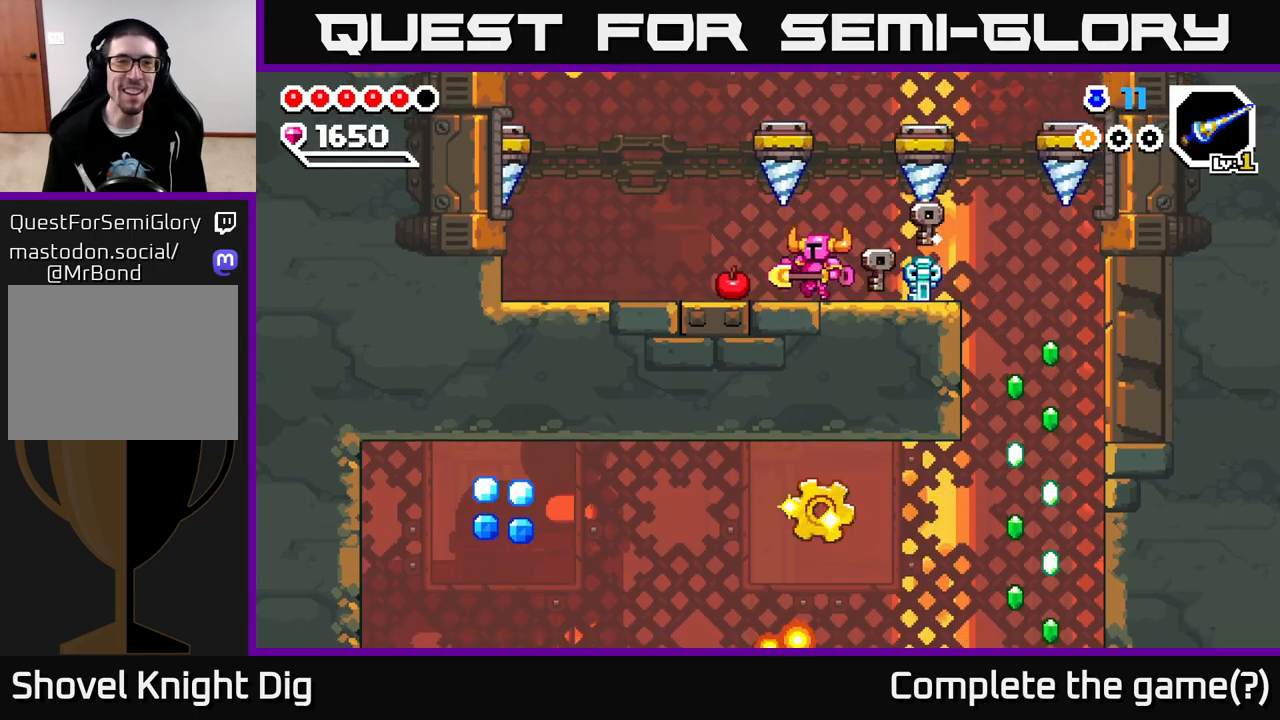
{"buttons": [], "left_stick": "right", "right_stick": "center", "events": [[233, "left_stick", "center"], [283, "left_stick", "right"]]}
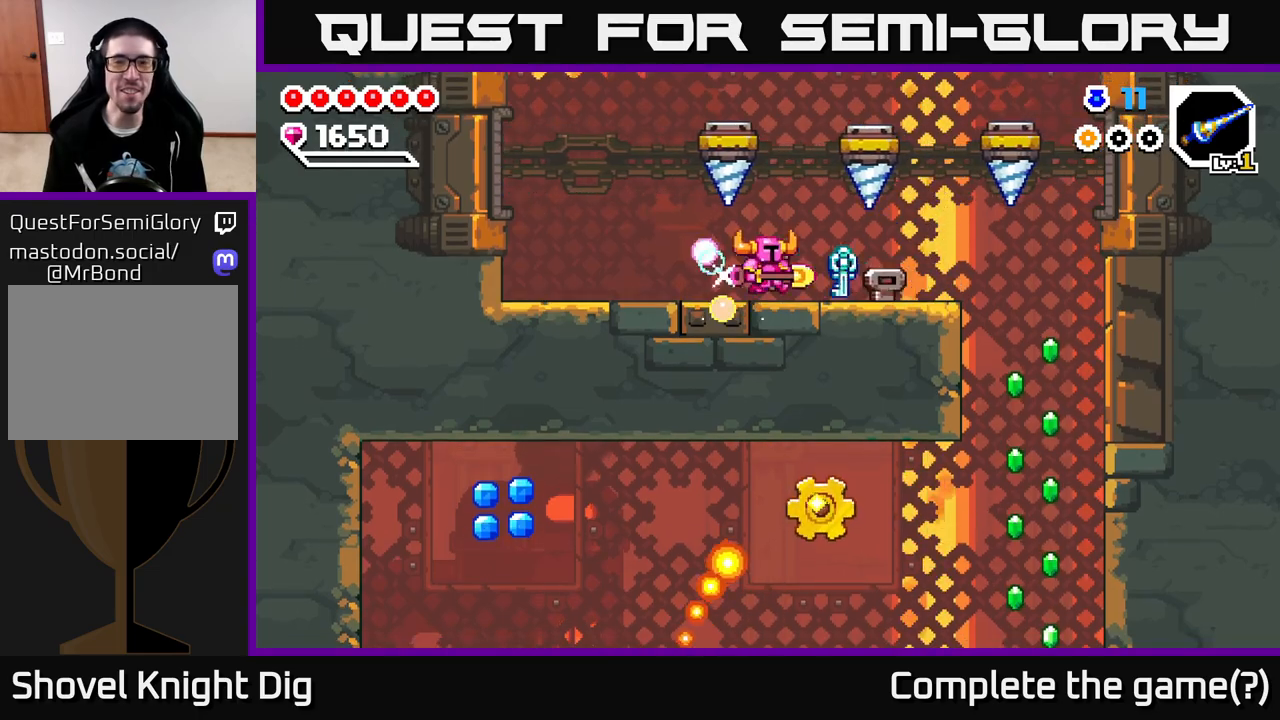
{"buttons": [], "left_stick": "right", "right_stick": "center", "events": []}
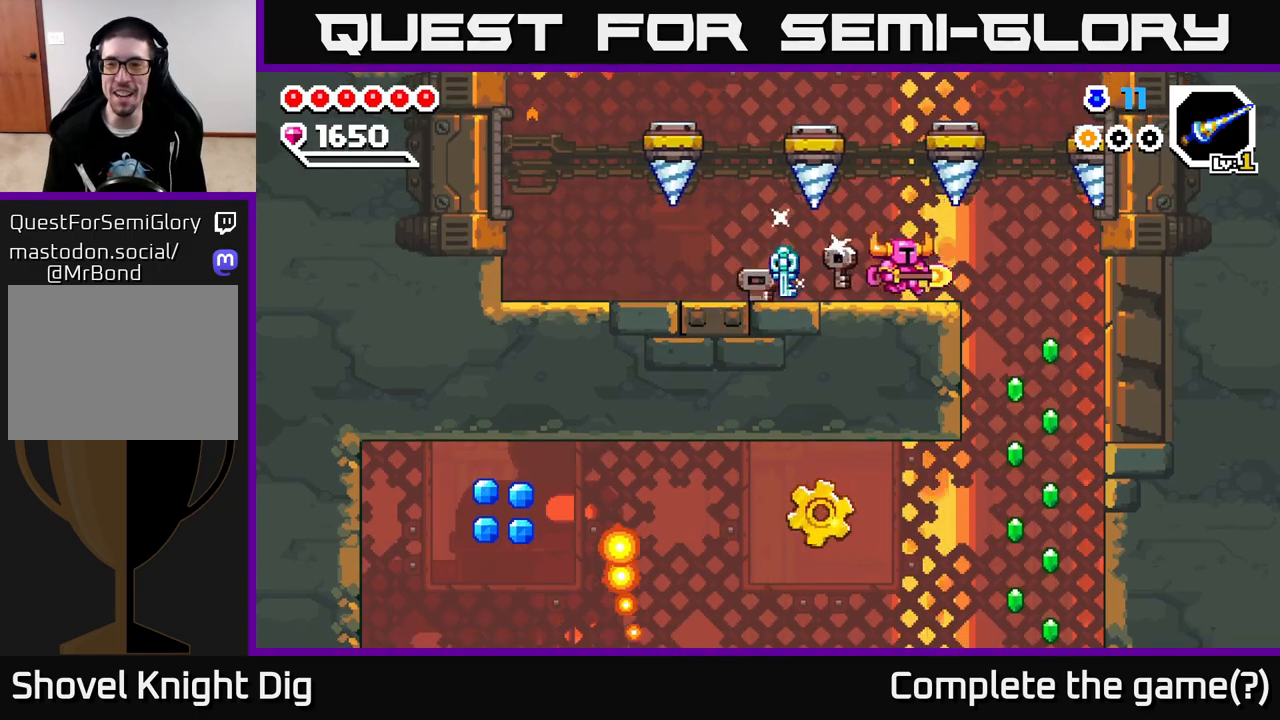
{"buttons": [], "left_stick": "right", "right_stick": "center", "events": []}